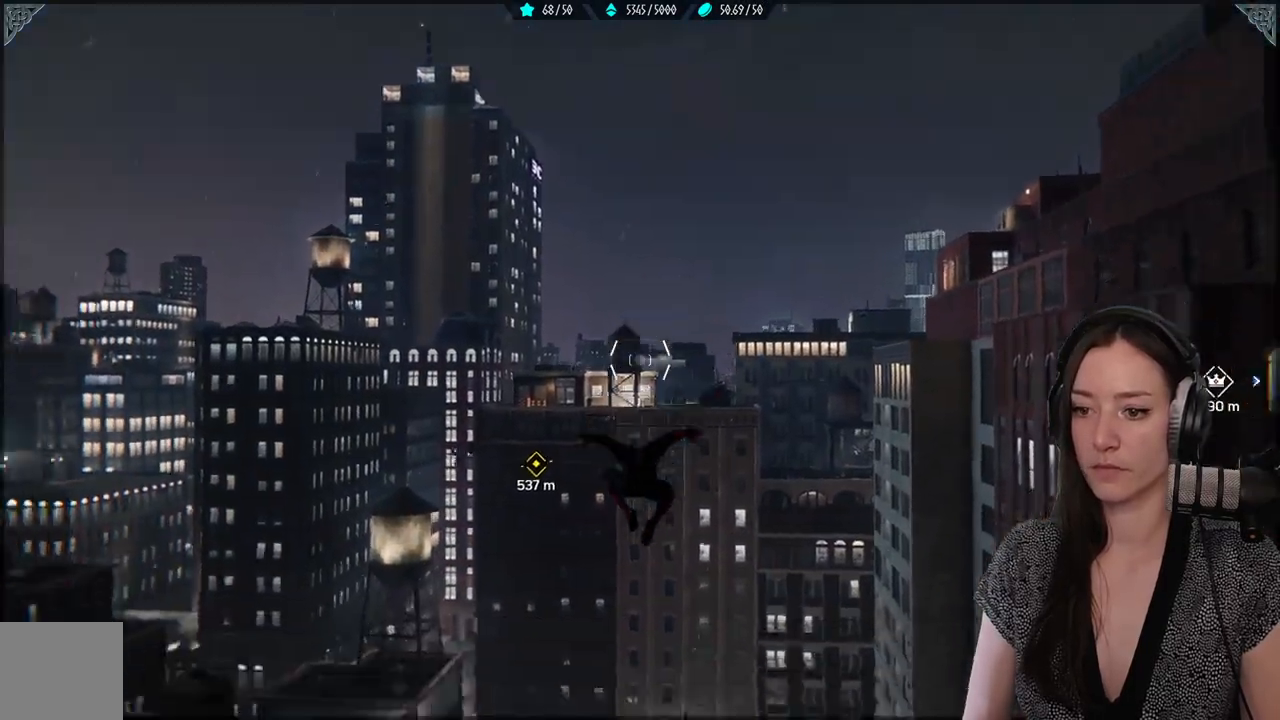
Gameplay with a controller (Xbox layout); each line is a JSON object with the inputs held at the frame after it. "events" lists button and stick changes between this image and that frame as [ms after this image, input, new state], when the widget could be followed in between.
{"buttons": ["L2", "R2"], "left_stick": "up", "right_stick": "center", "events": [[167, "right_stick", "center"]]}
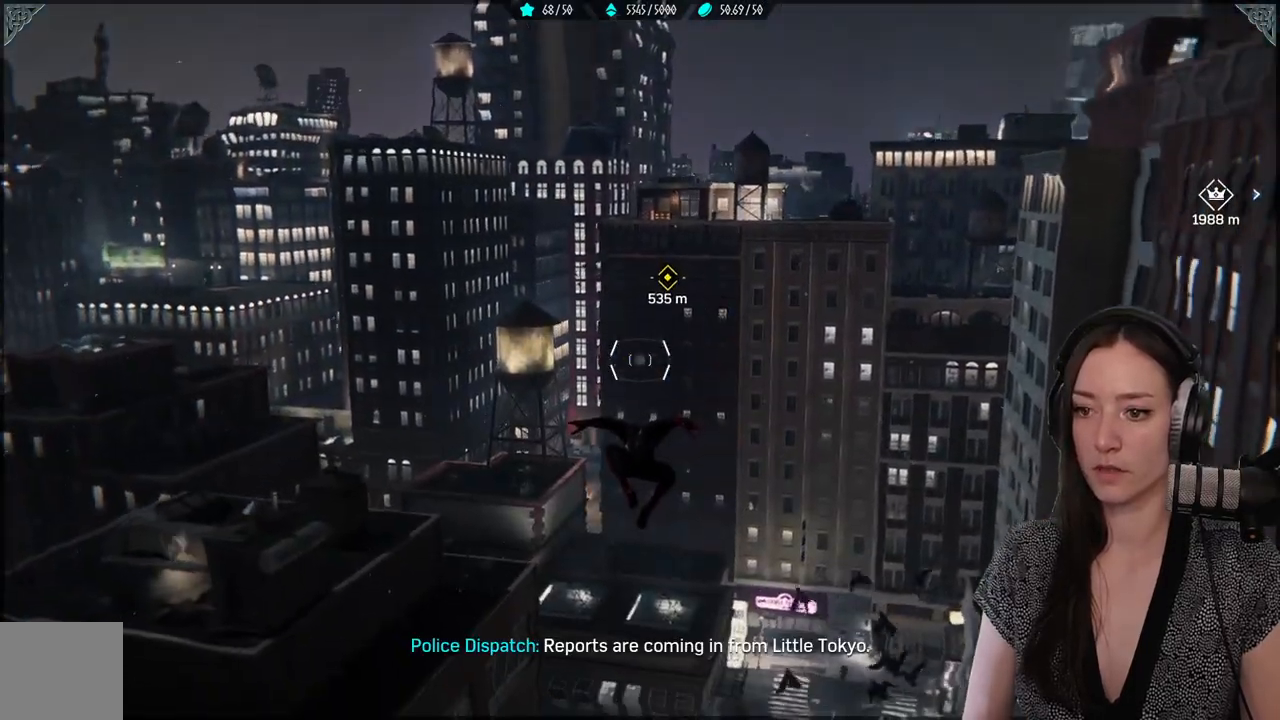
{"buttons": ["R2"], "left_stick": "up", "right_stick": "center", "events": [[83, "L2", "up"]]}
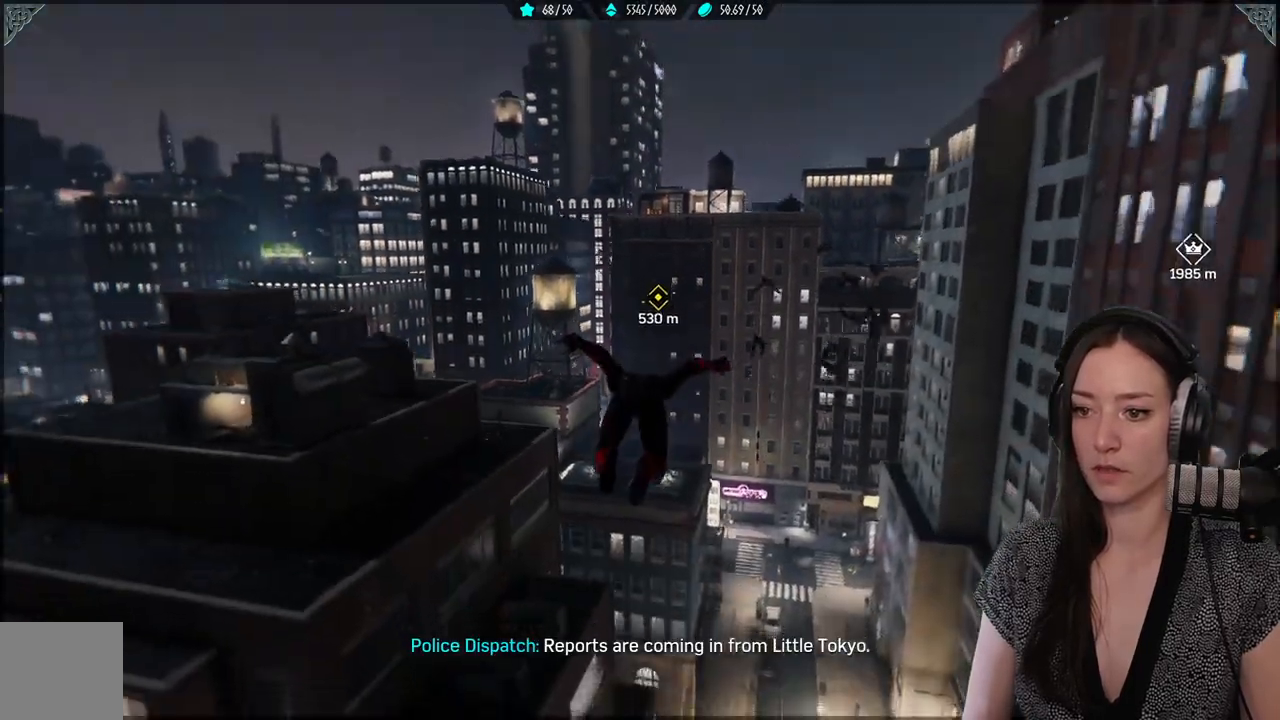
{"buttons": ["R2"], "left_stick": "up", "right_stick": "center", "events": []}
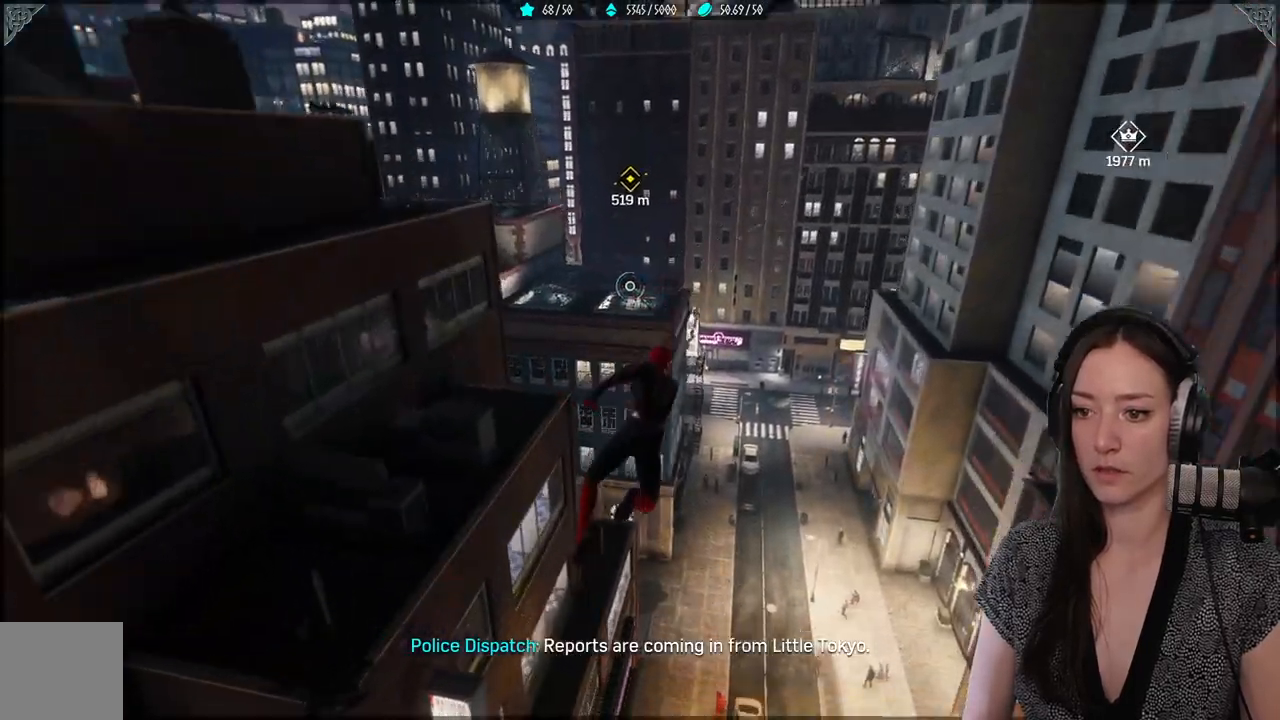
{"buttons": ["R2"], "left_stick": "up", "right_stick": "center", "events": []}
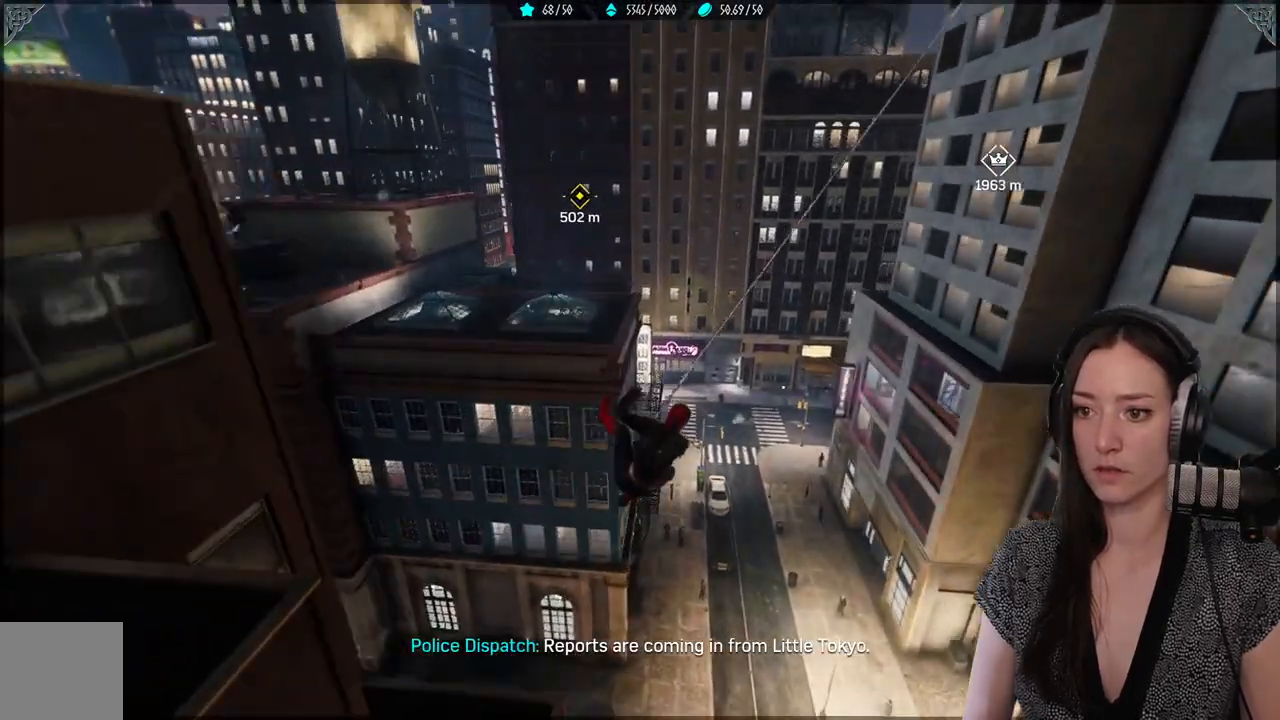
{"buttons": ["R2"], "left_stick": "up", "right_stick": "left", "events": [[383, "right_stick", "left"]]}
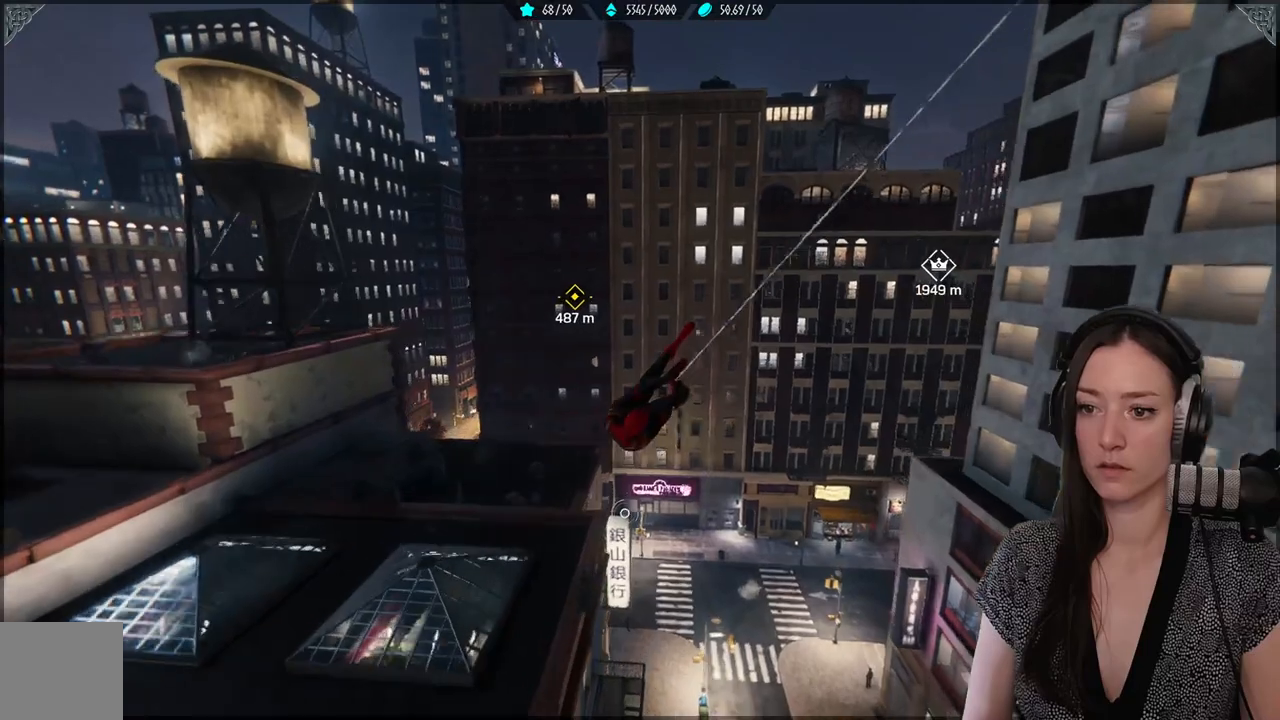
{"buttons": [], "left_stick": "up", "right_stick": "up", "events": [[150, "right_stick", "up-left"], [283, "R2", "up"], [467, "right_stick", "up"]]}
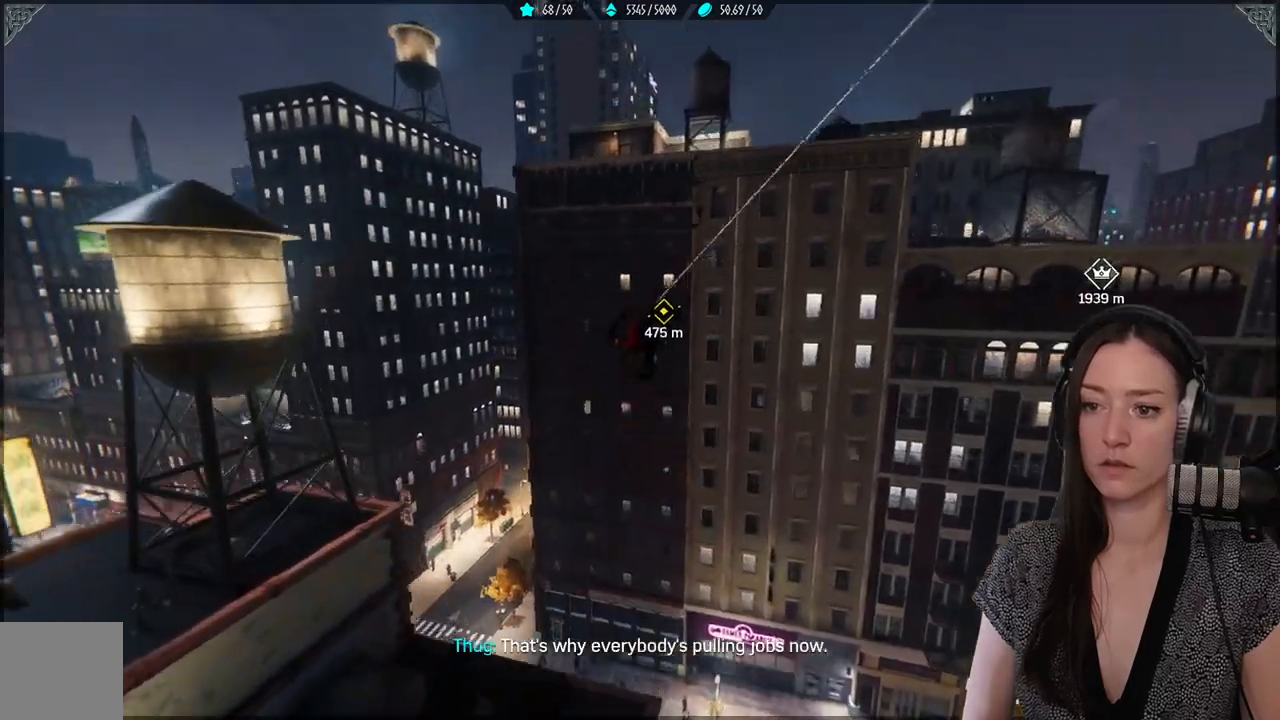
{"buttons": ["R2"], "left_stick": "up", "right_stick": "center", "events": [[150, "right_stick", "center"], [267, "R2", "down"]]}
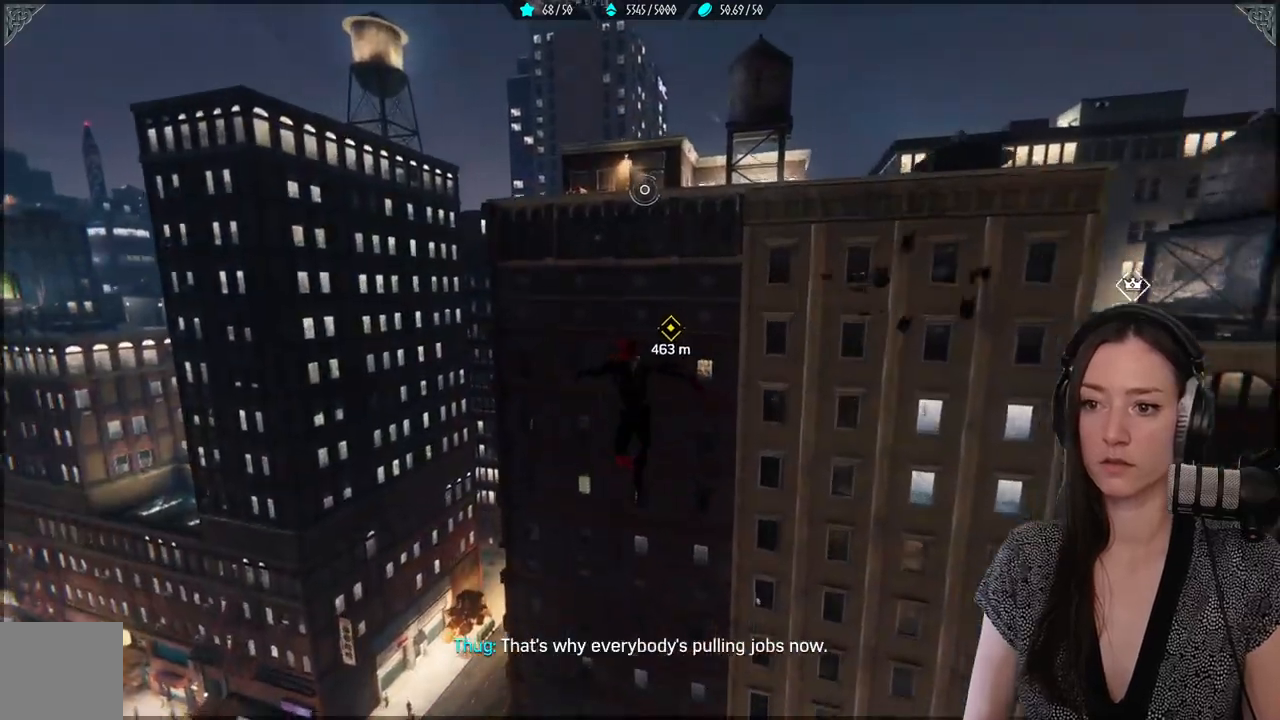
{"buttons": ["R2"], "left_stick": "up", "right_stick": "center", "events": []}
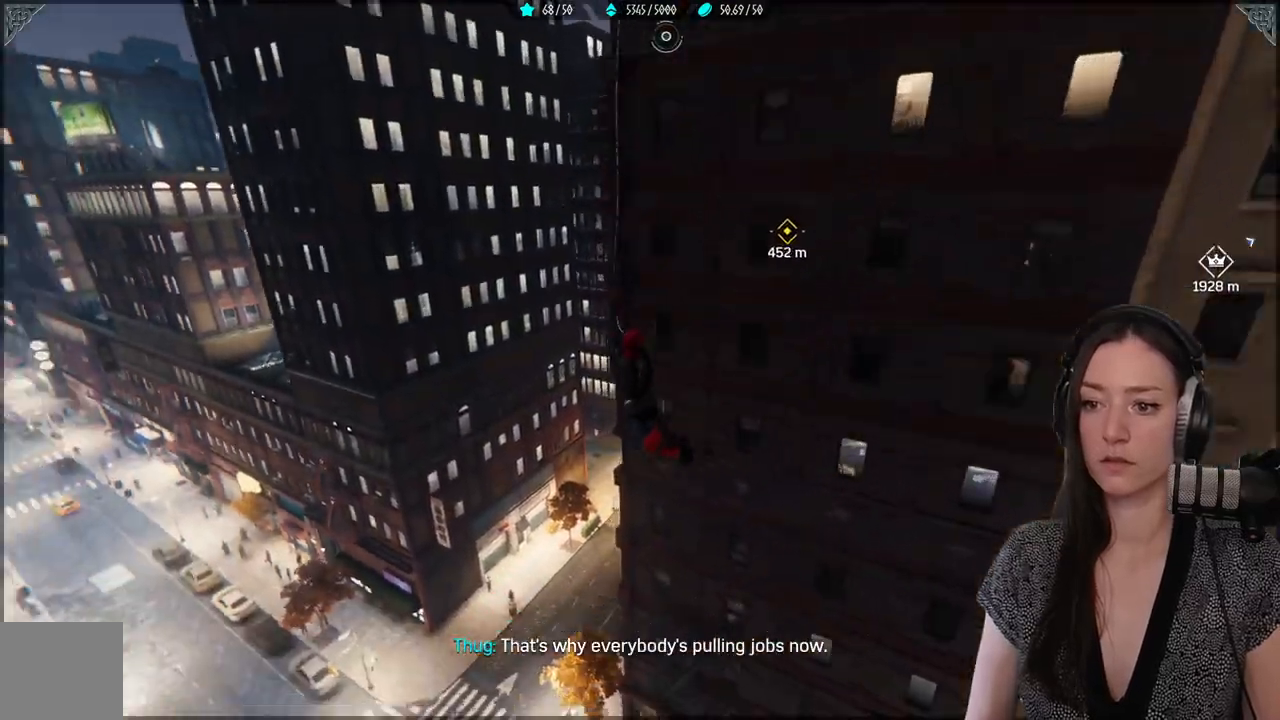
{"buttons": ["R2"], "left_stick": "right", "right_stick": "right", "events": [[317, "left_stick", "up-right"], [350, "right_stick", "down"], [417, "right_stick", "right"], [467, "left_stick", "right"]]}
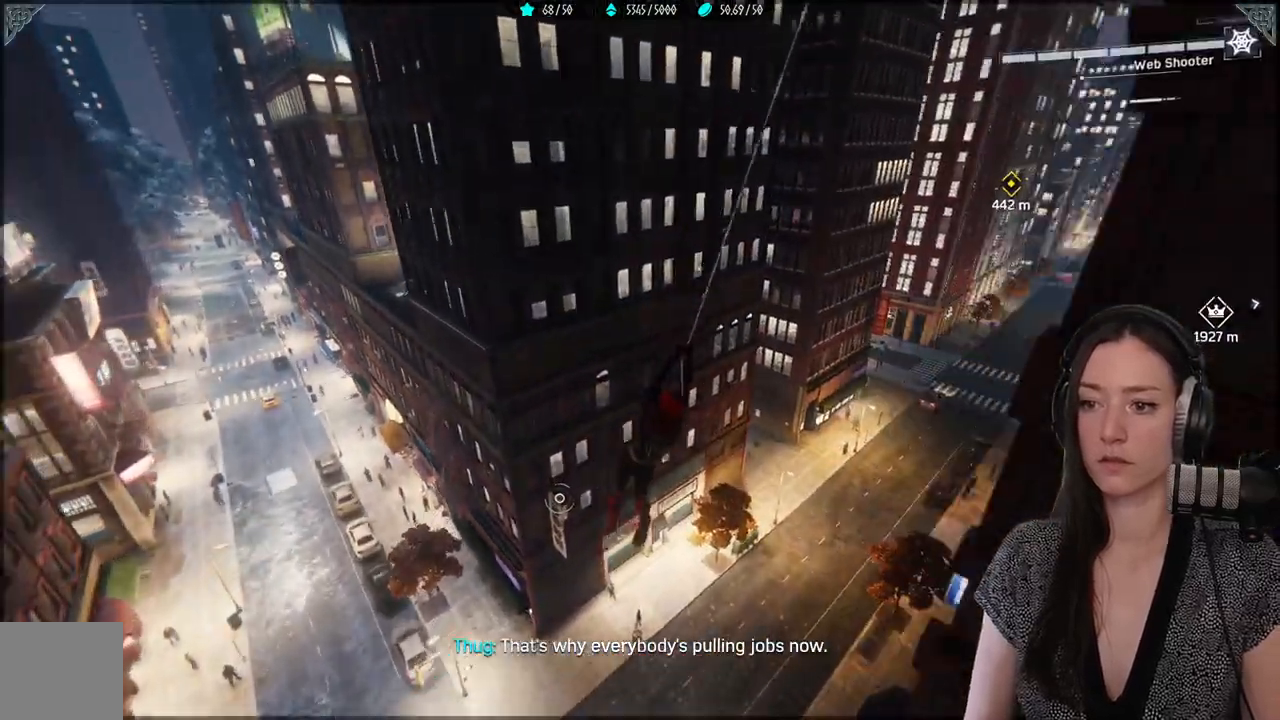
{"buttons": ["R2"], "left_stick": "up-right", "right_stick": "right", "events": [[183, "left_stick", "up-right"]]}
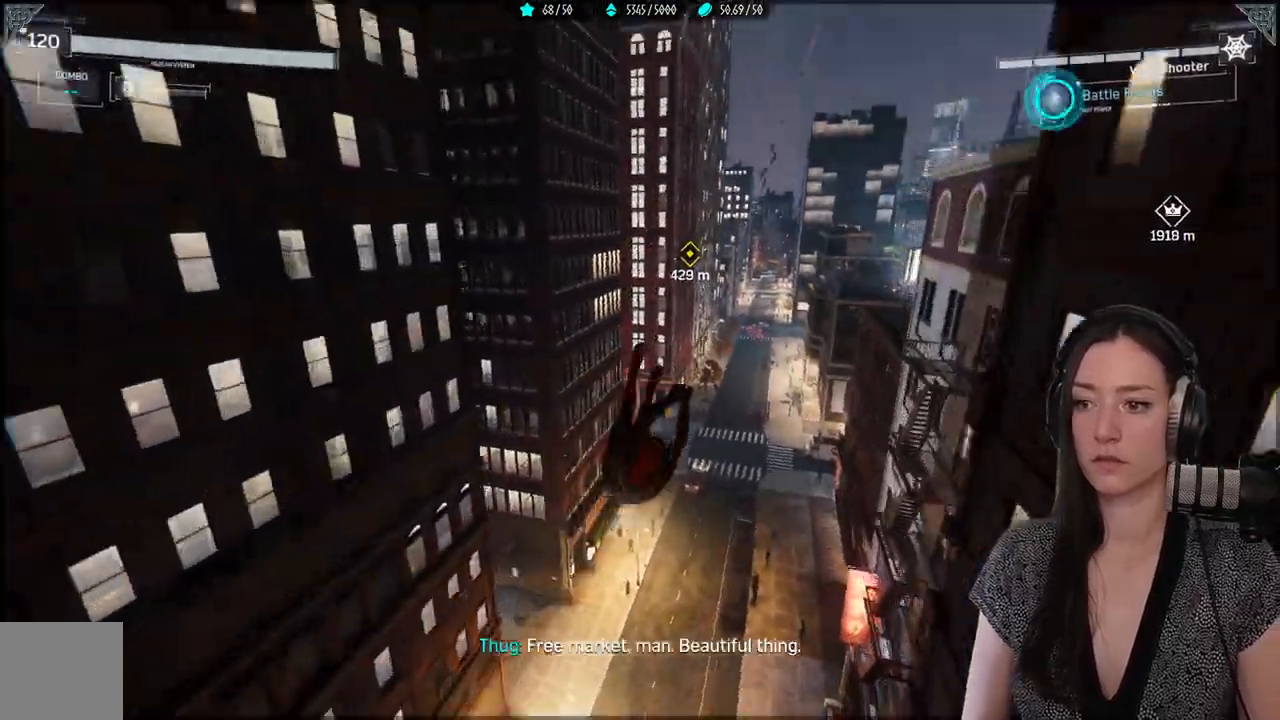
{"buttons": [], "left_stick": "up", "right_stick": "right"}
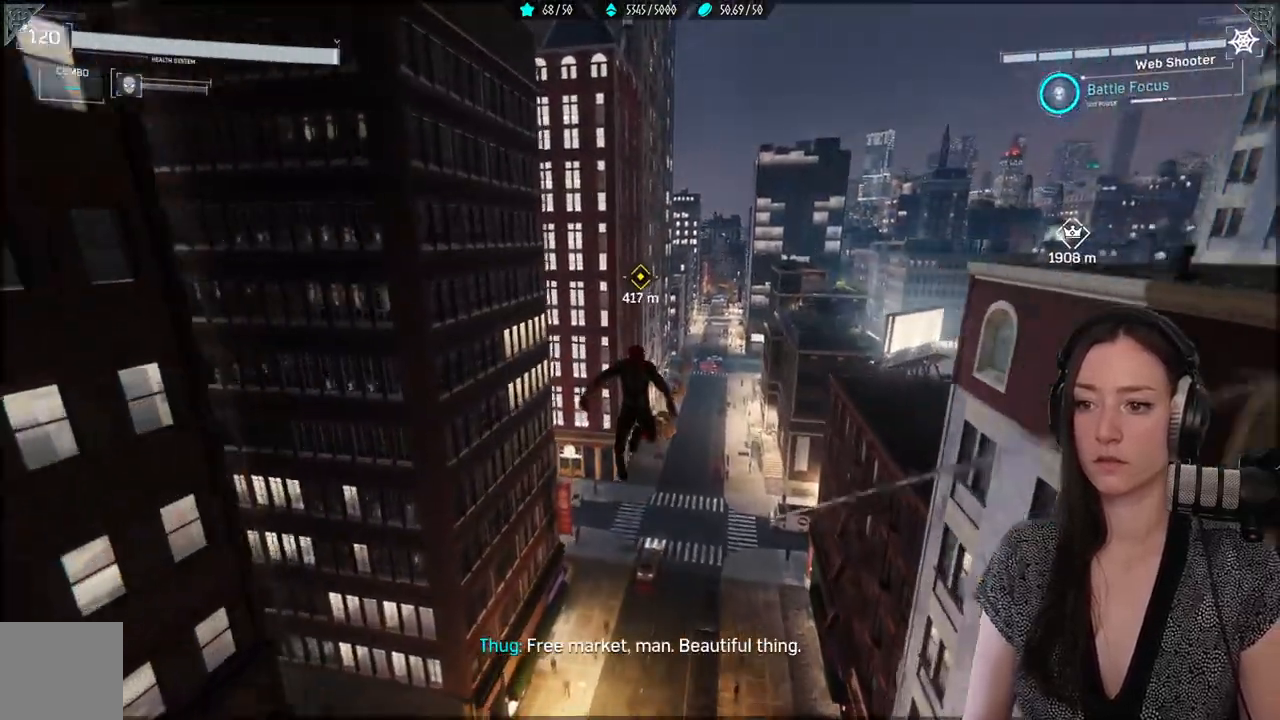
{"buttons": ["R2"], "left_stick": "up", "right_stick": "center", "events": [[150, "R2", "down"], [250, "right_stick", "center"], [267, "R2", "up"], [333, "R2", "down"]]}
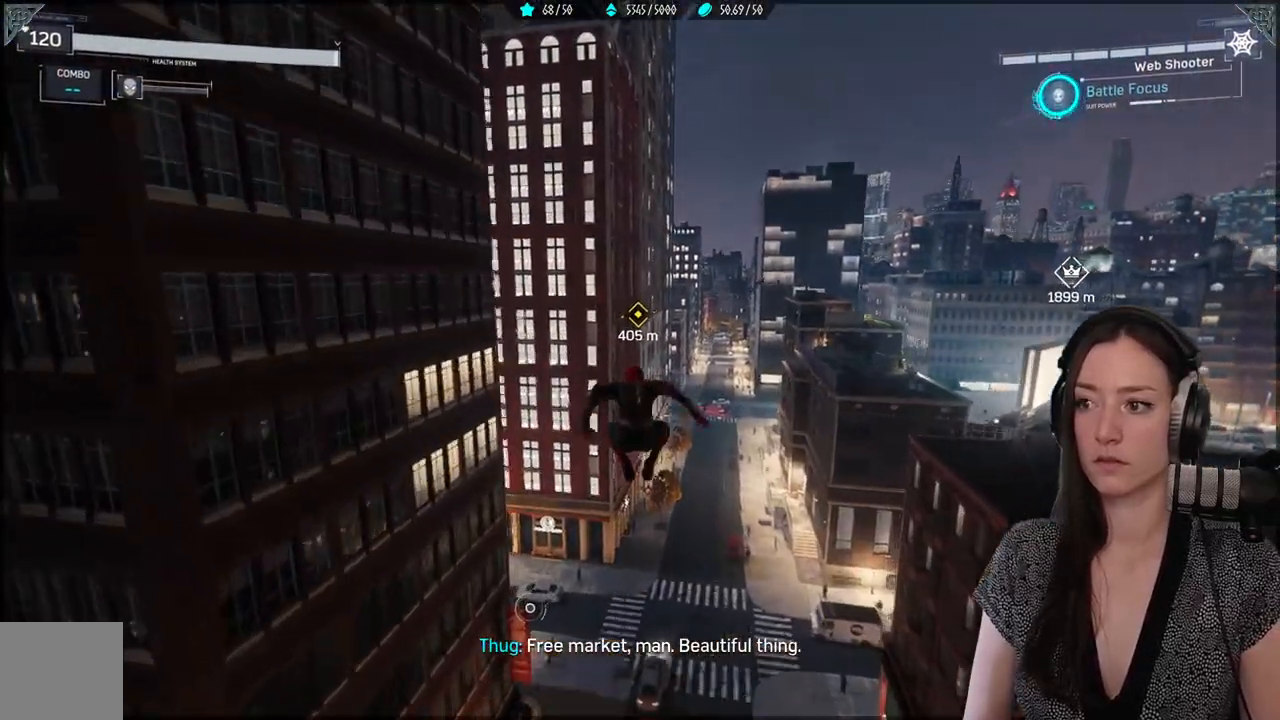
{"buttons": ["R2"], "left_stick": "up", "right_stick": "center", "events": []}
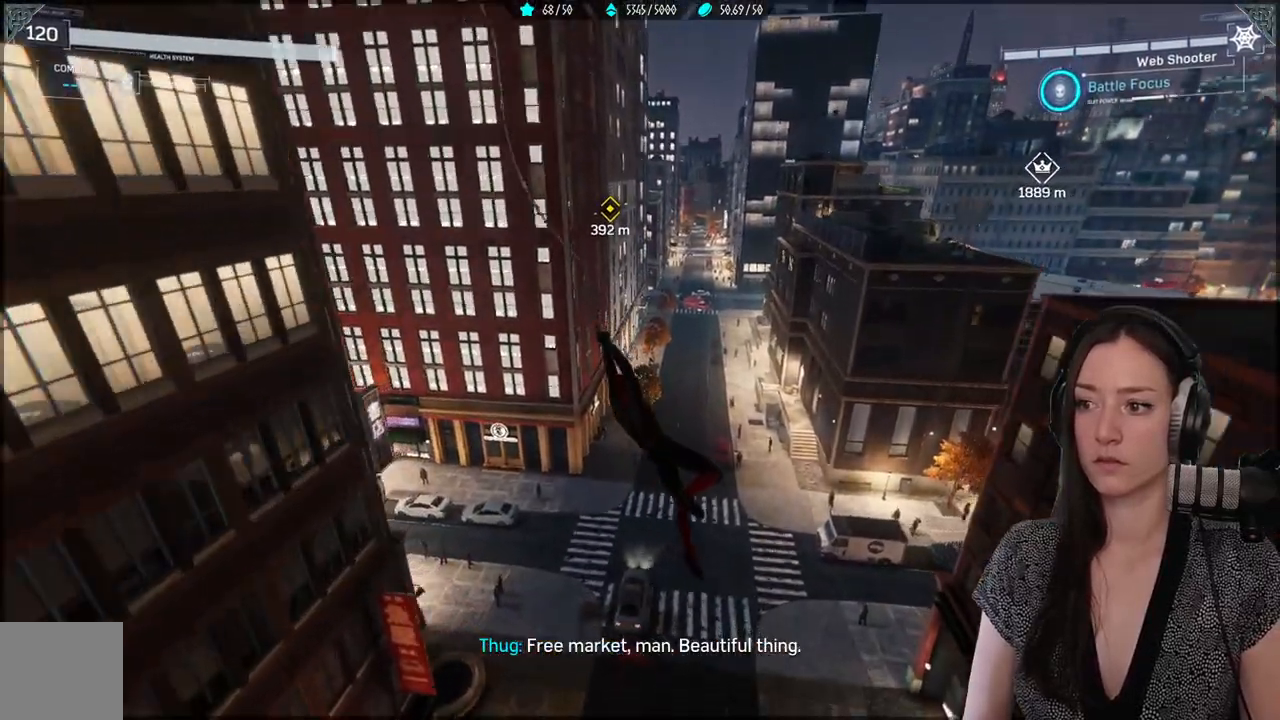
{"buttons": ["R2"], "left_stick": "up", "right_stick": "center", "events": []}
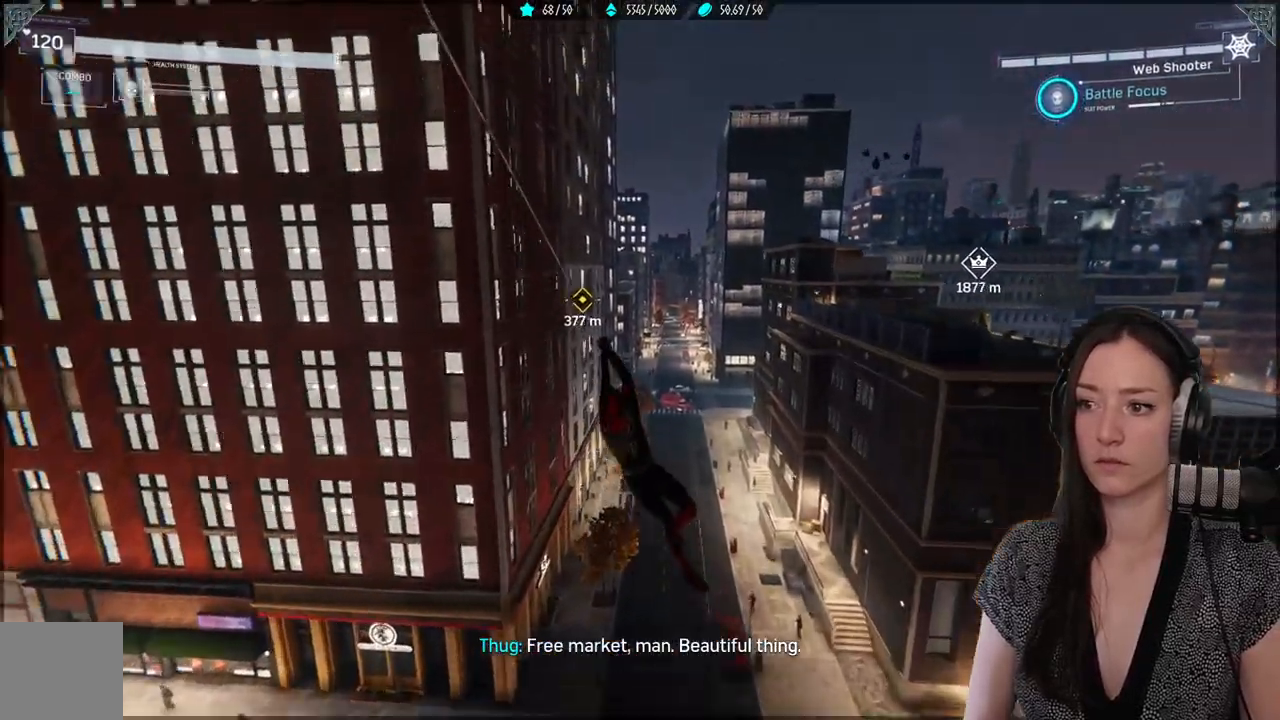
{"buttons": [], "left_stick": "up", "right_stick": "center", "events": [[433, "R2", "up"]]}
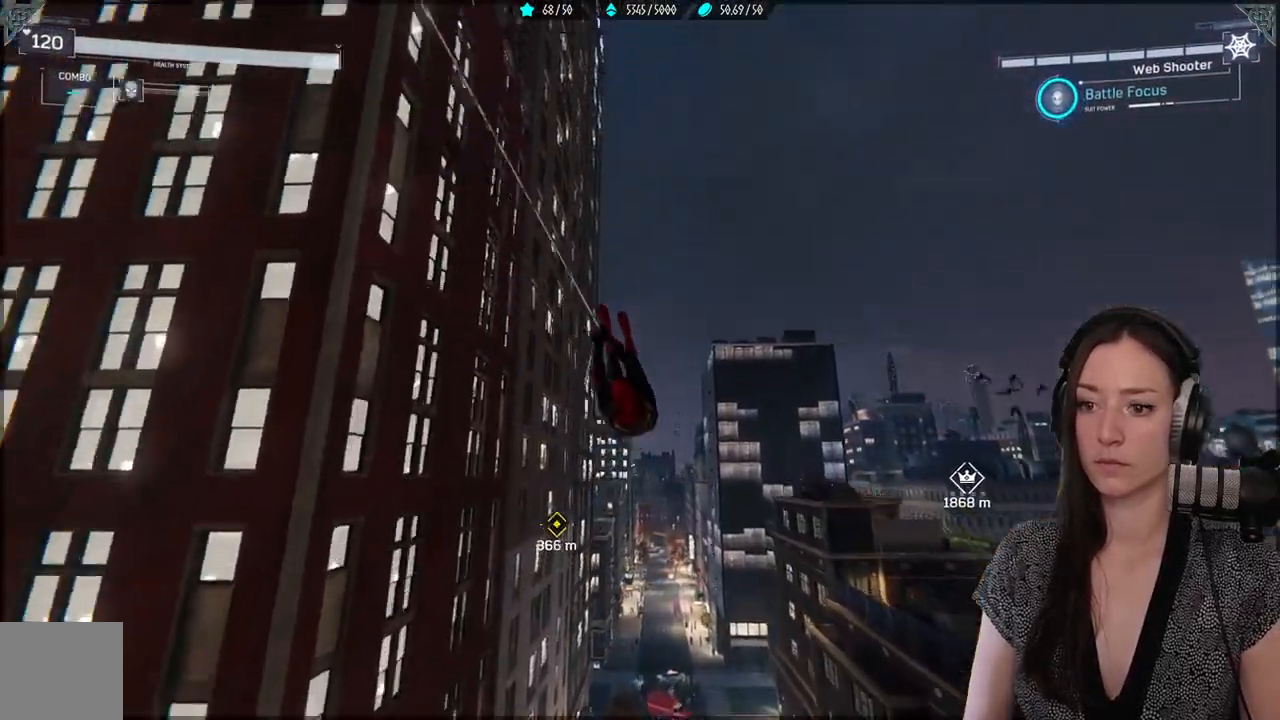
{"buttons": [], "left_stick": "up", "right_stick": "center", "events": []}
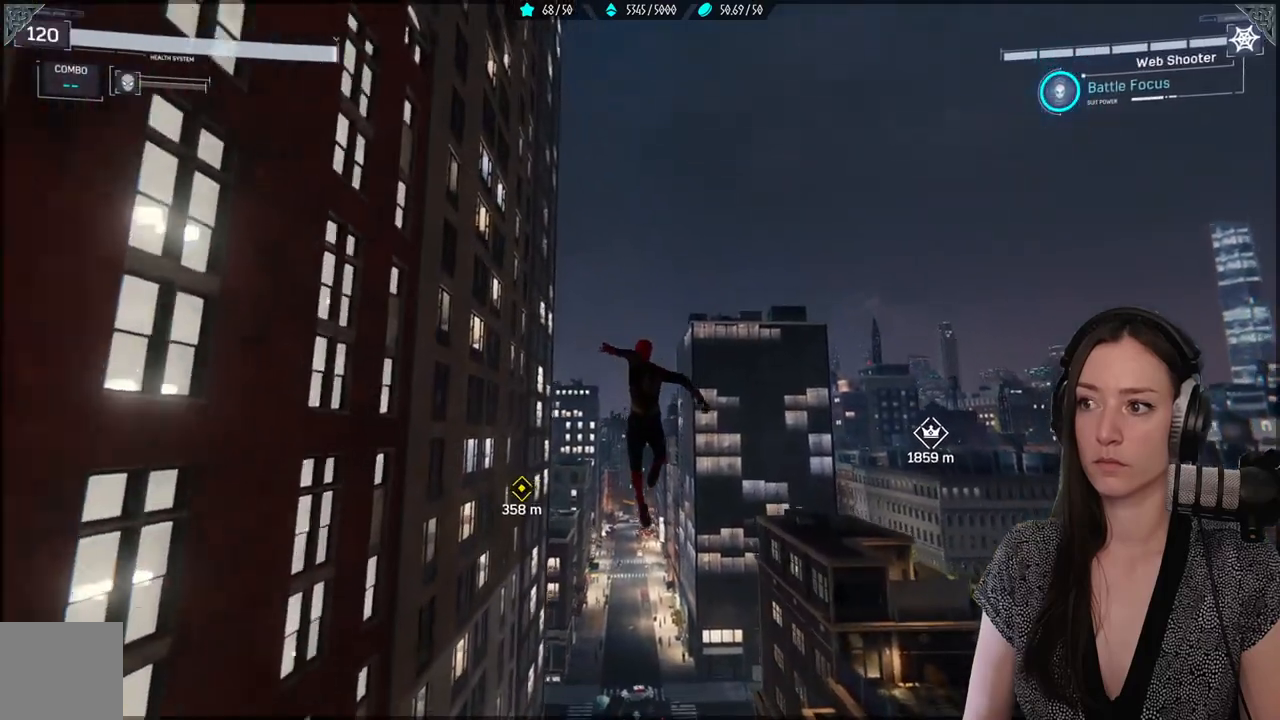
{"buttons": [], "left_stick": "up", "right_stick": "down", "events": [[317, "right_stick", "down"]]}
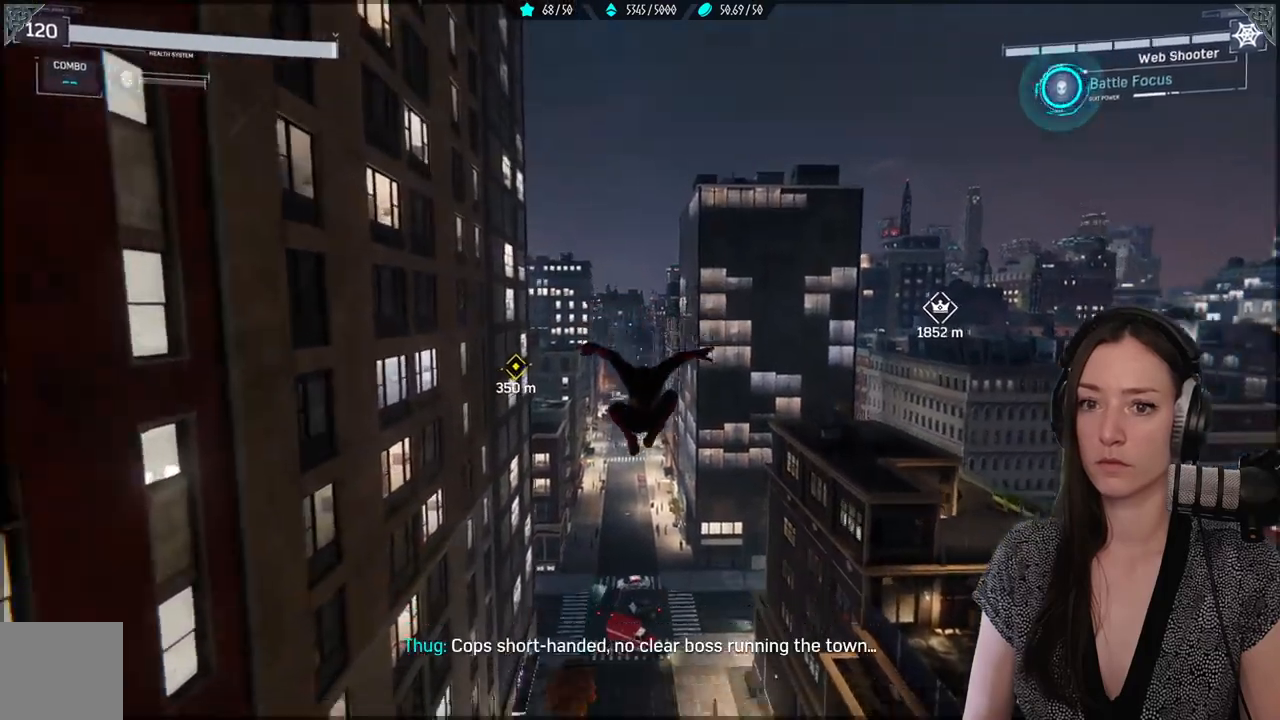
{"buttons": [], "left_stick": "up", "right_stick": "down", "events": [[33, "right_stick", "center"], [333, "right_stick", "down"]]}
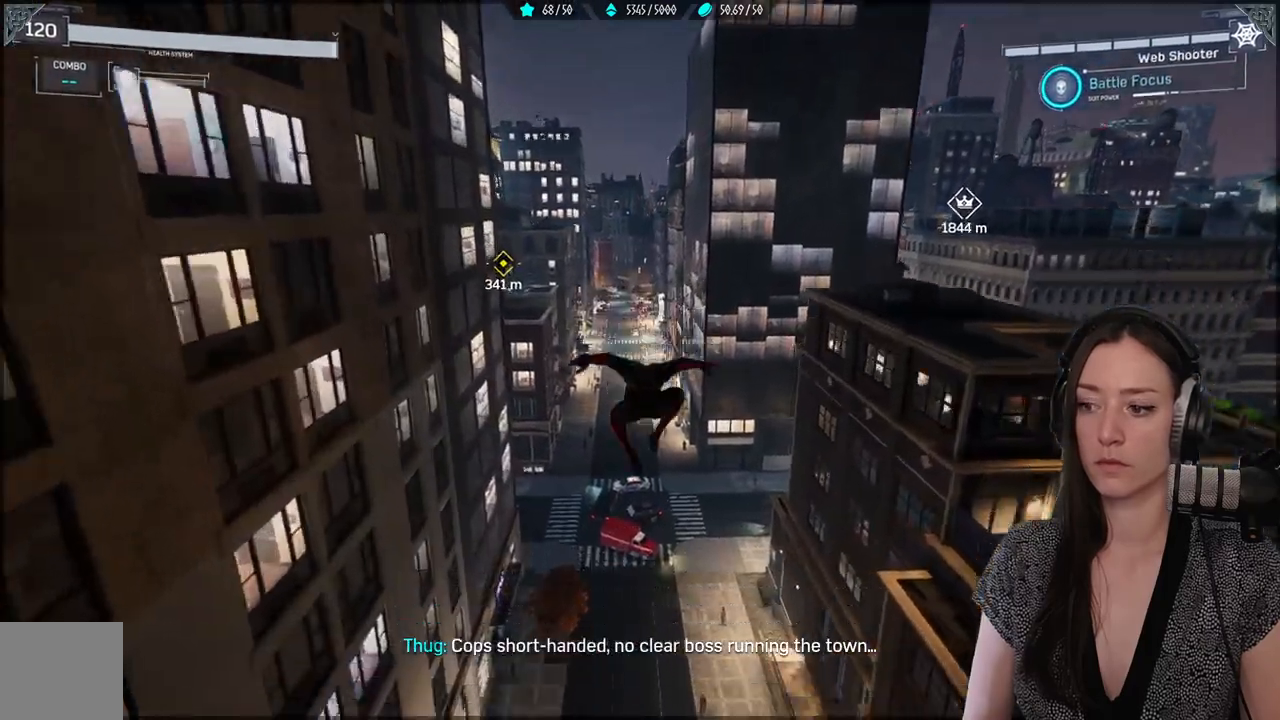
{"buttons": ["R2"], "left_stick": "down", "right_stick": "down-right", "events": [[17, "R2", "down"], [17, "left_stick", "right"], [83, "right_stick", "center"], [117, "left_stick", "down"], [467, "right_stick", "down-right"]]}
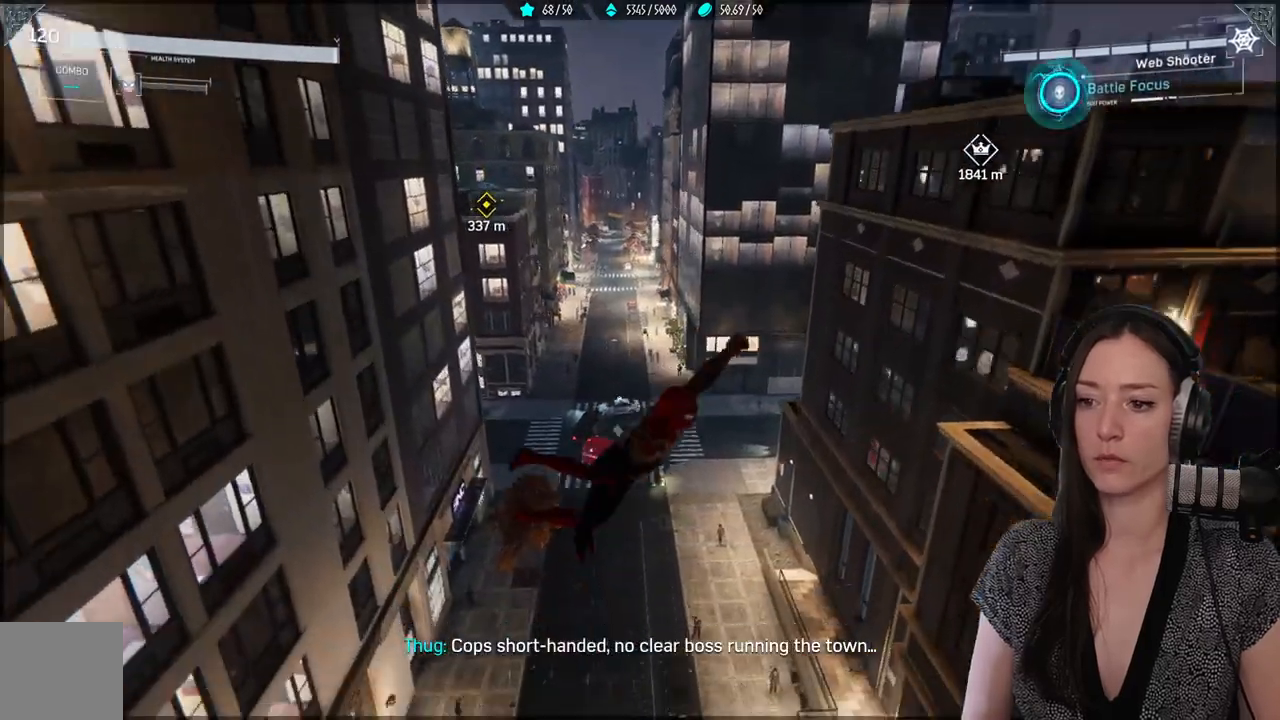
{"buttons": ["R2"], "left_stick": "down", "right_stick": "down-right", "events": []}
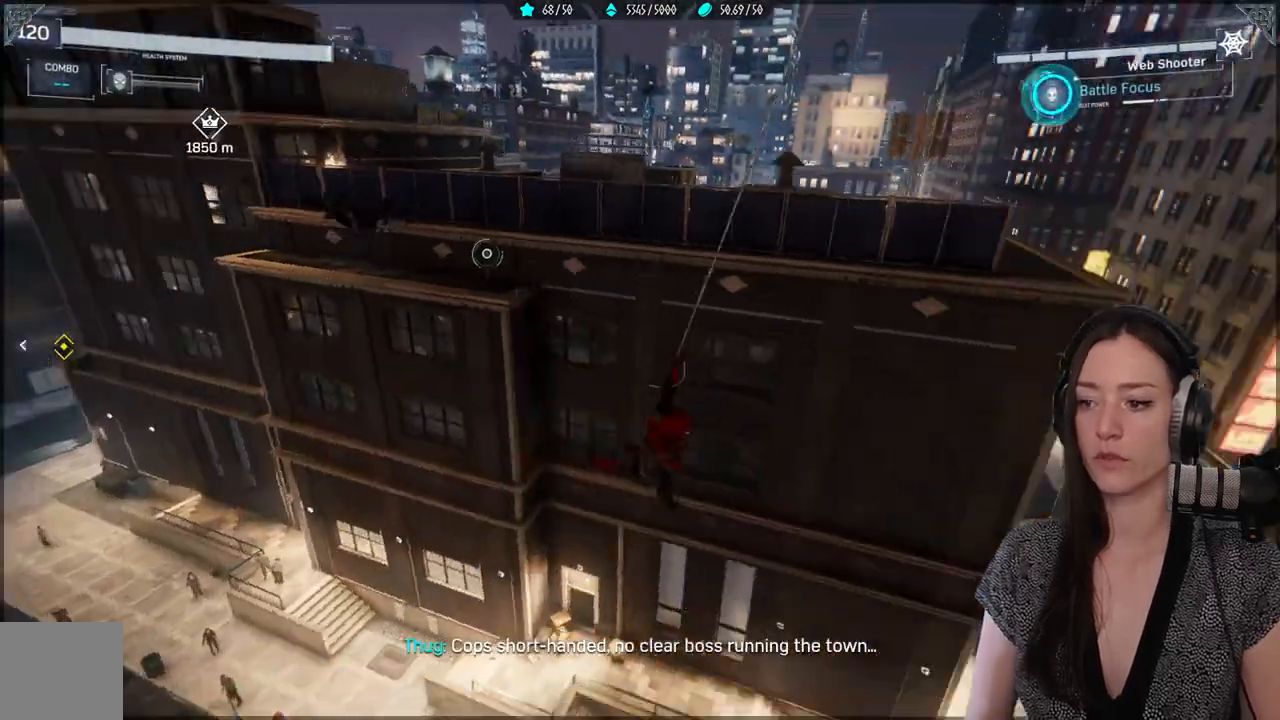
{"buttons": ["R2"], "left_stick": "up", "right_stick": "right", "events": [[117, "left_stick", "up-right"], [450, "right_stick", "right"], [483, "left_stick", "up"]]}
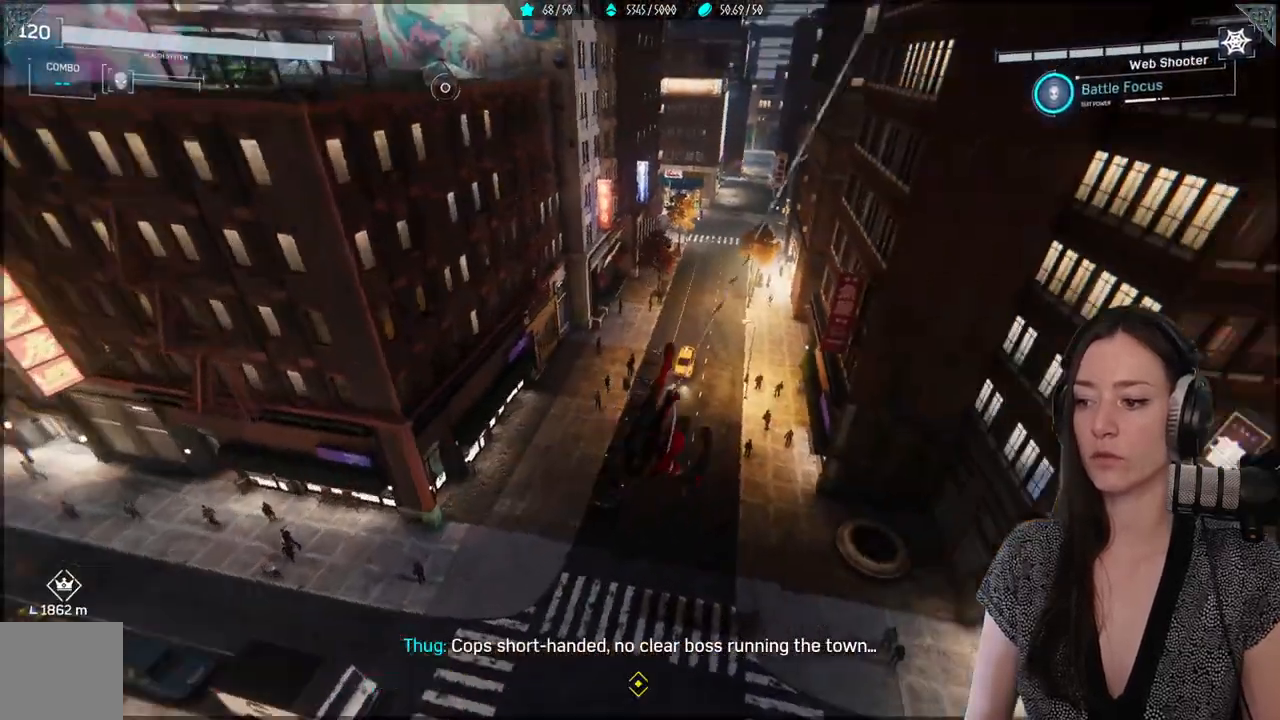
{"buttons": [], "left_stick": "up", "right_stick": "center", "events": [[67, "R2", "up"], [67, "right_stick", "center"]]}
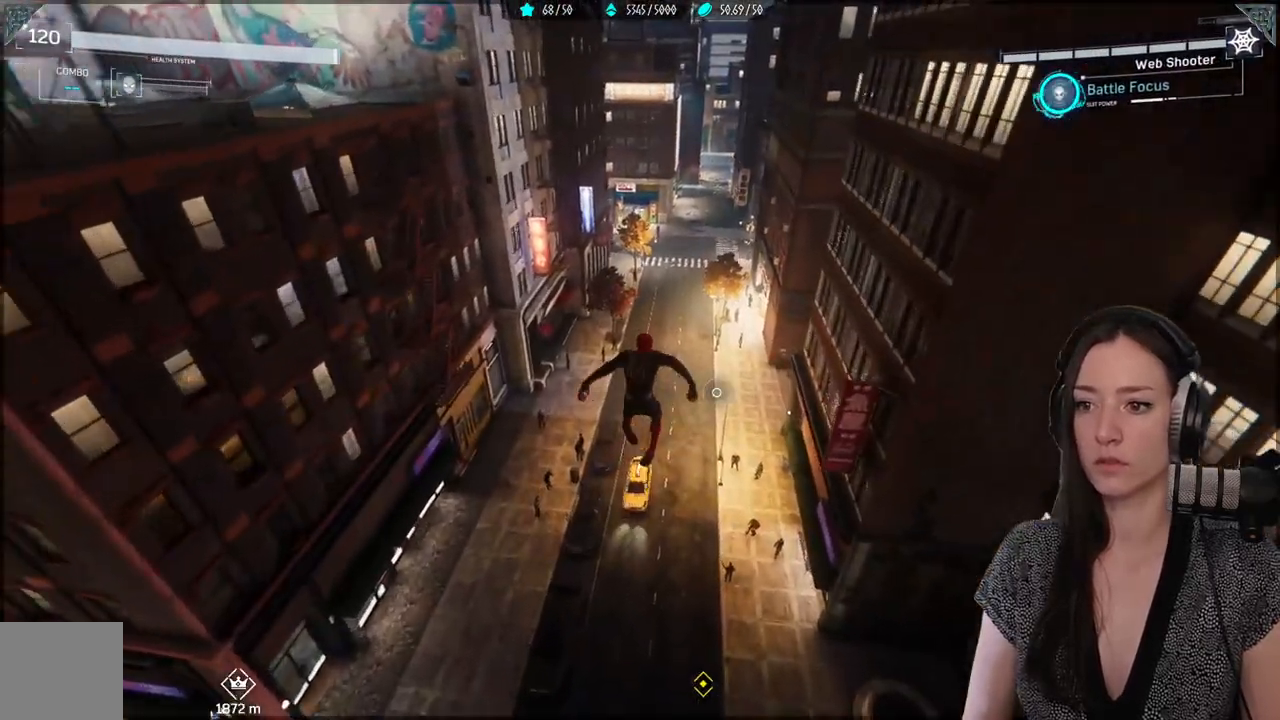
{"buttons": ["R2"], "left_stick": "up", "right_stick": "center", "events": [[217, "R2", "down"]]}
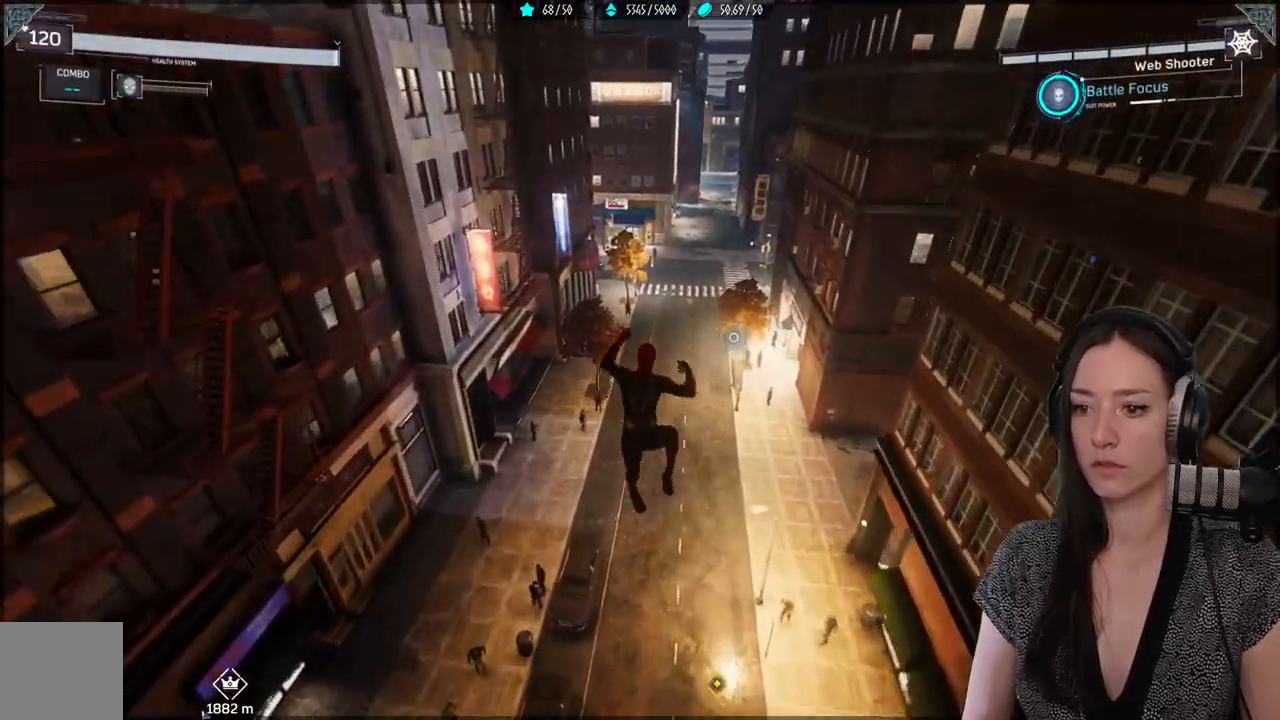
{"buttons": ["R2"], "left_stick": "up", "right_stick": "down-left", "events": [[217, "right_stick", "down-left"]]}
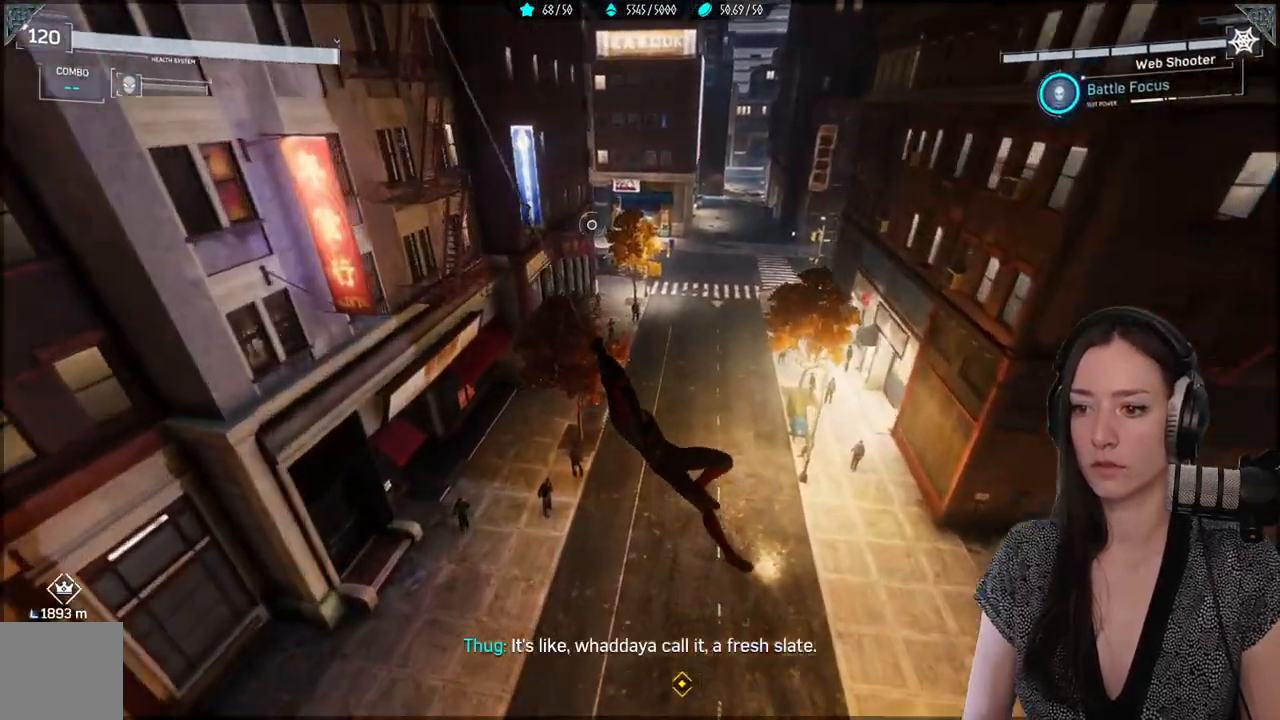
{"buttons": [], "left_stick": "down", "right_stick": "down-left", "events": [[17, "right_stick", "center"], [317, "R2", "up"], [350, "right_stick", "down"], [400, "left_stick", "down"], [417, "right_stick", "down-left"]]}
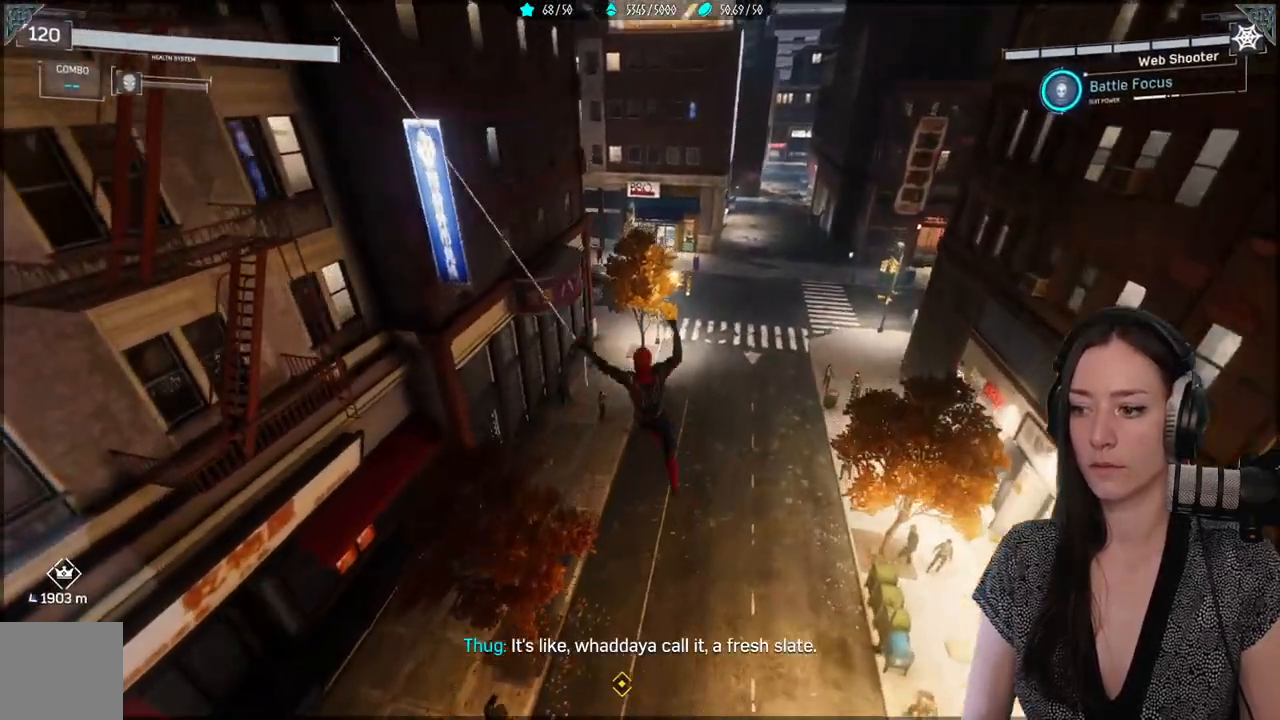
{"buttons": [], "left_stick": "down", "right_stick": "center", "events": [[500, "right_stick", "center"]]}
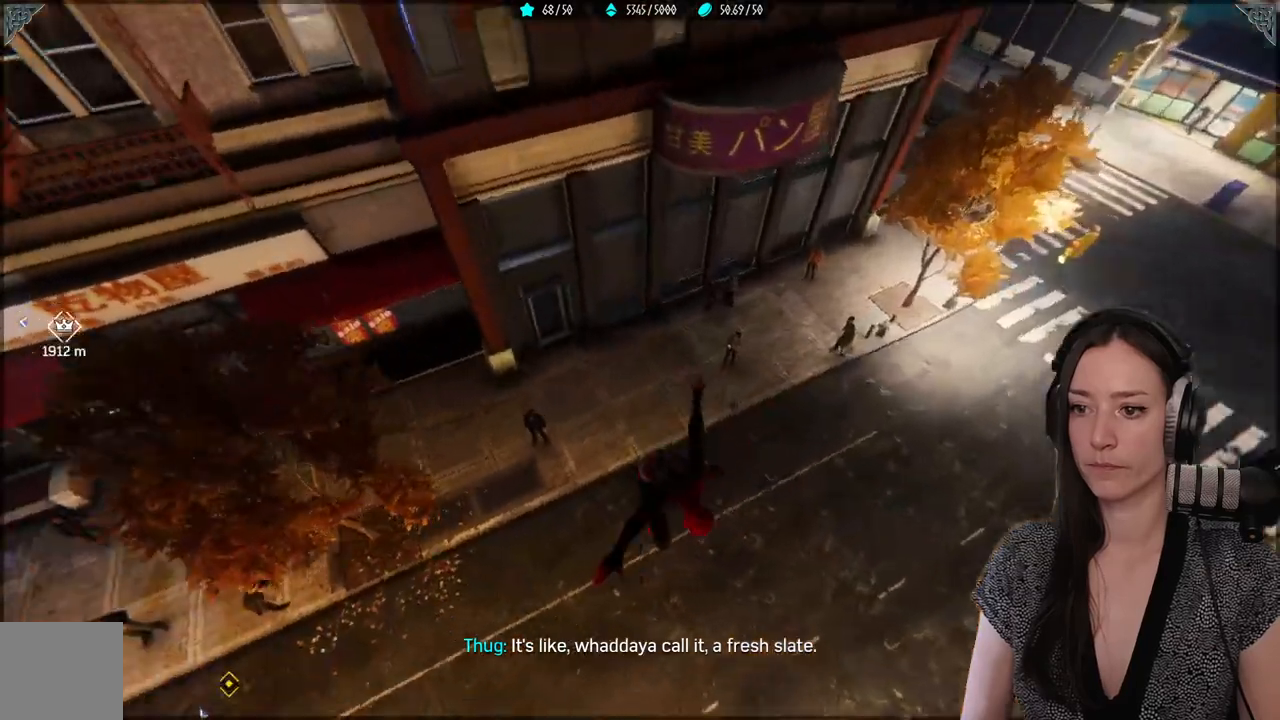
{"buttons": [], "left_stick": "up-right", "right_stick": "up-left", "events": [[33, "left_stick", "down-right"], [33, "right_stick", "up"], [183, "left_stick", "up-right"], [300, "right_stick", "up-left"]]}
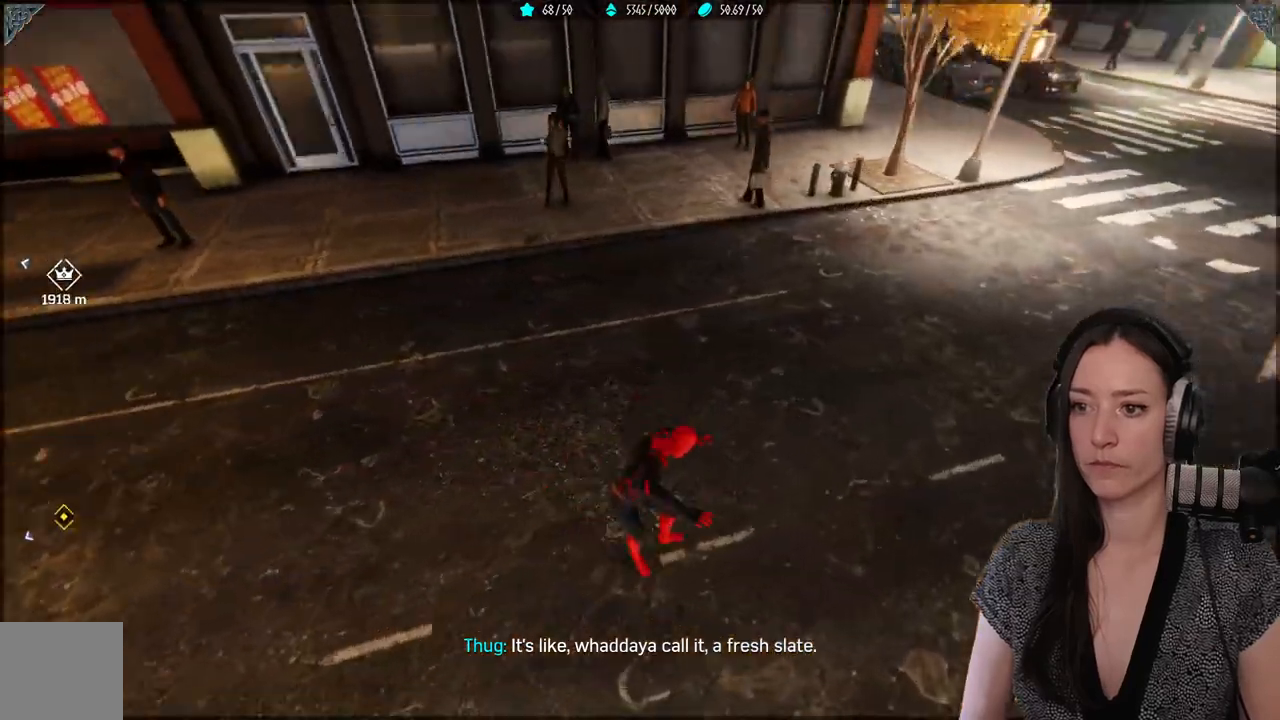
{"buttons": [], "left_stick": "center", "right_stick": "up-left", "events": [[167, "left_stick", "right"], [417, "left_stick", "center"]]}
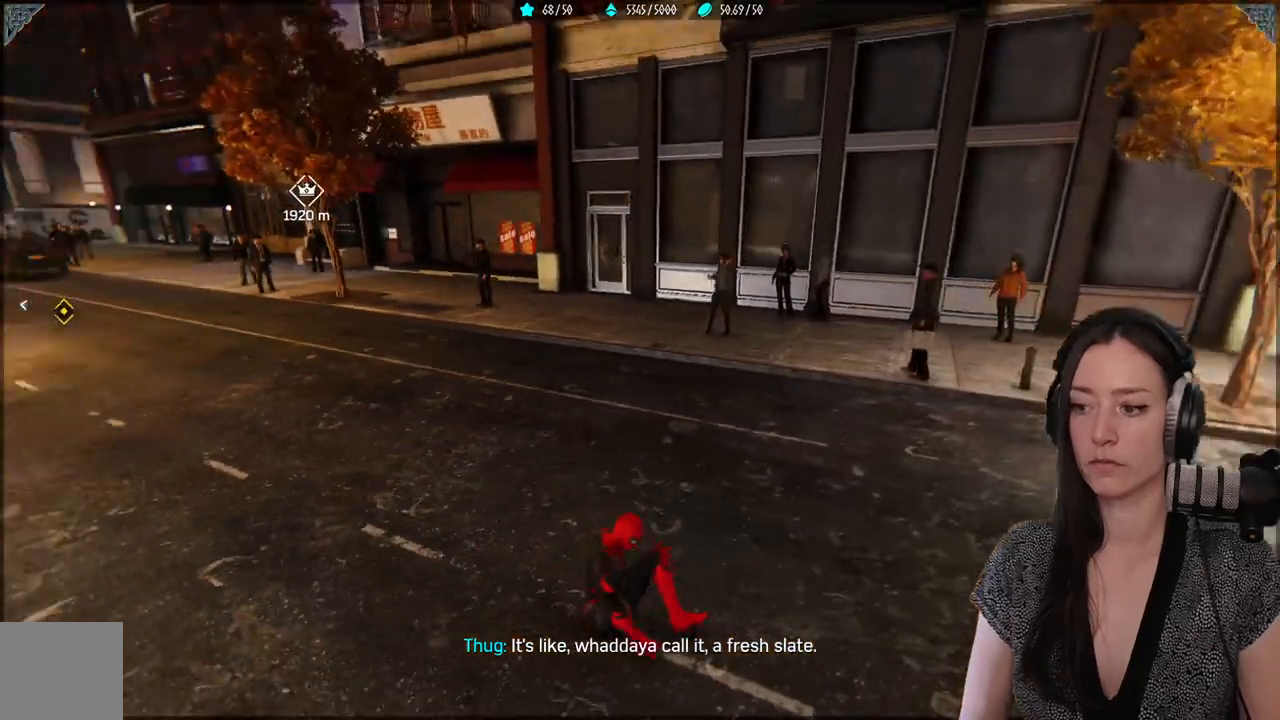
{"buttons": [], "left_stick": "up-right", "right_stick": "up", "events": [[50, "left_stick", "up-left"], [83, "right_stick", "up"], [217, "left_stick", "up"], [433, "left_stick", "up-right"]]}
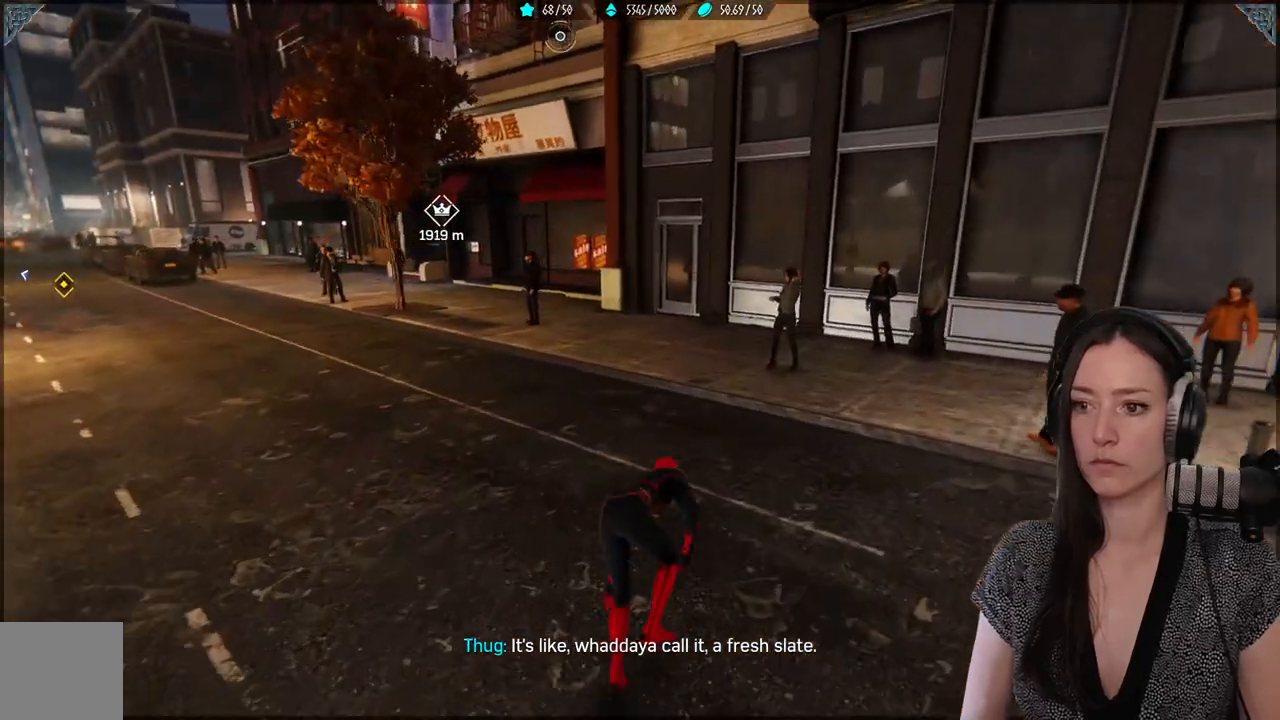
{"buttons": [], "left_stick": "right", "right_stick": "right", "events": [[17, "right_stick", "center"], [33, "left_stick", "right"], [200, "right_stick", "right"]]}